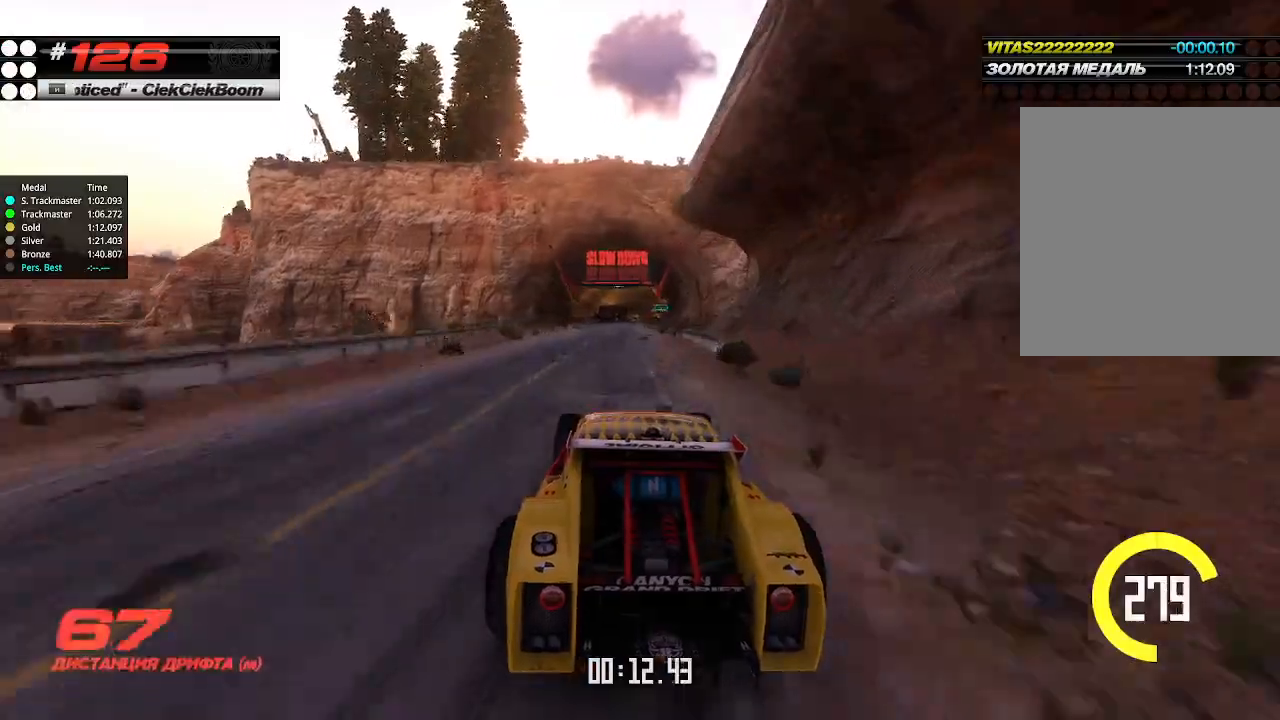
Gameplay with keyboard; each line is a JSON object with the keys held at the frame after it. "events" lists presses ("down") and releases ("up") of "down", "left", "right" and "up" between this image and that frame as [ms after this image, input, new state], when the widget could be followed in between. No other keys are recorded. Mouse input is not recorded.
{"keys": ["up"], "events": [[400, "right", "down"], [467, "right", "up"]]}
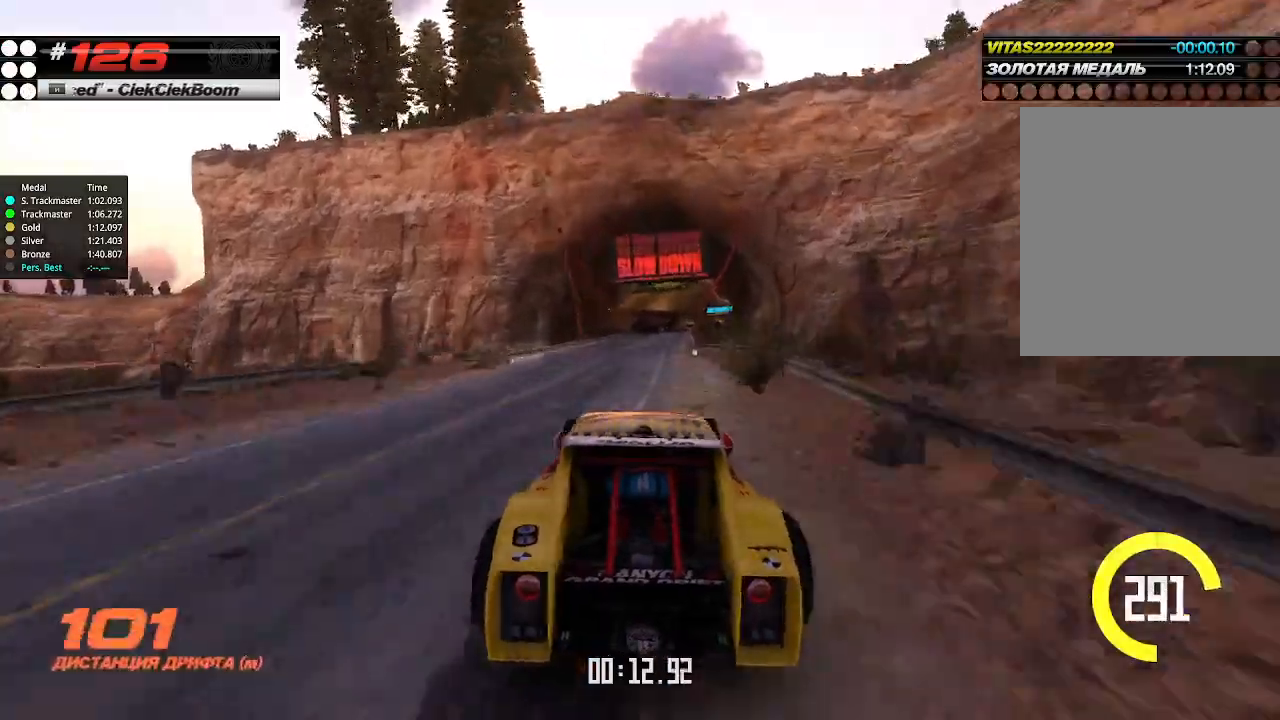
{"keys": ["up"], "events": [[333, "right", "down"], [400, "right", "up"]]}
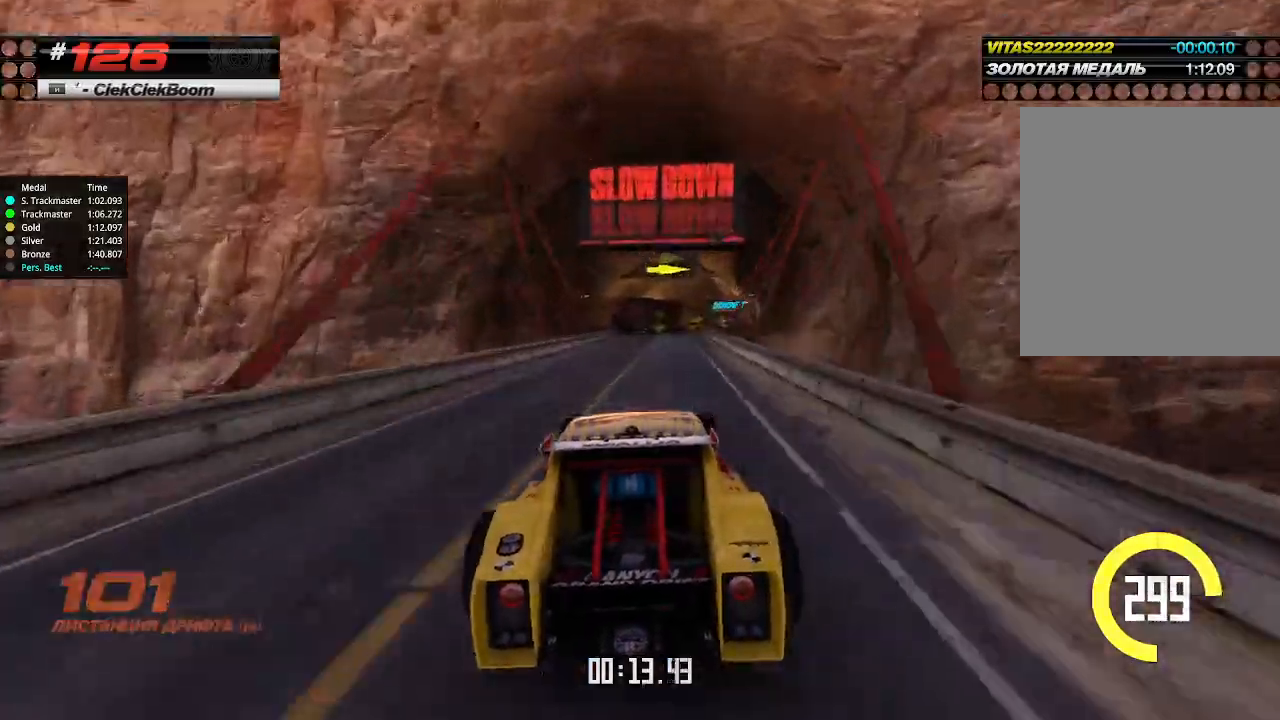
{"keys": ["right", "up"], "events": [[167, "right", "down"], [333, "right", "up"], [400, "right", "down"]]}
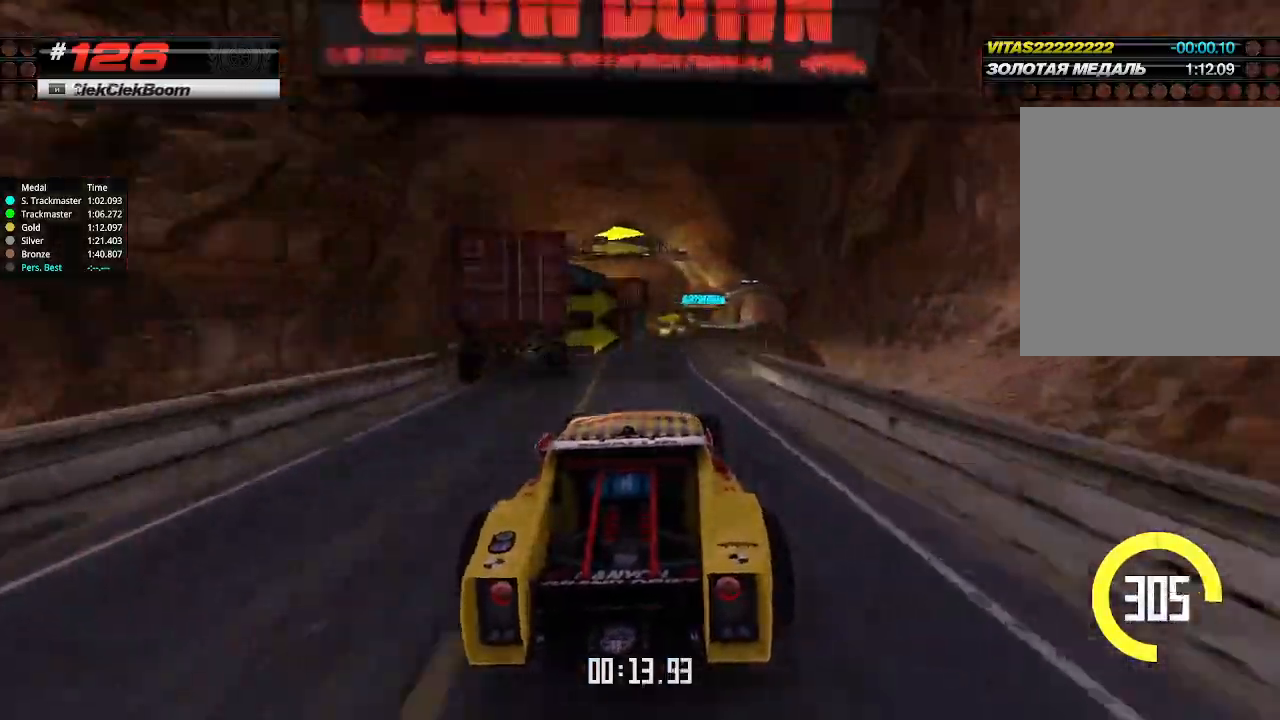
{"keys": ["up"], "events": [[267, "right", "up"], [300, "left", "down"], [400, "left", "up"]]}
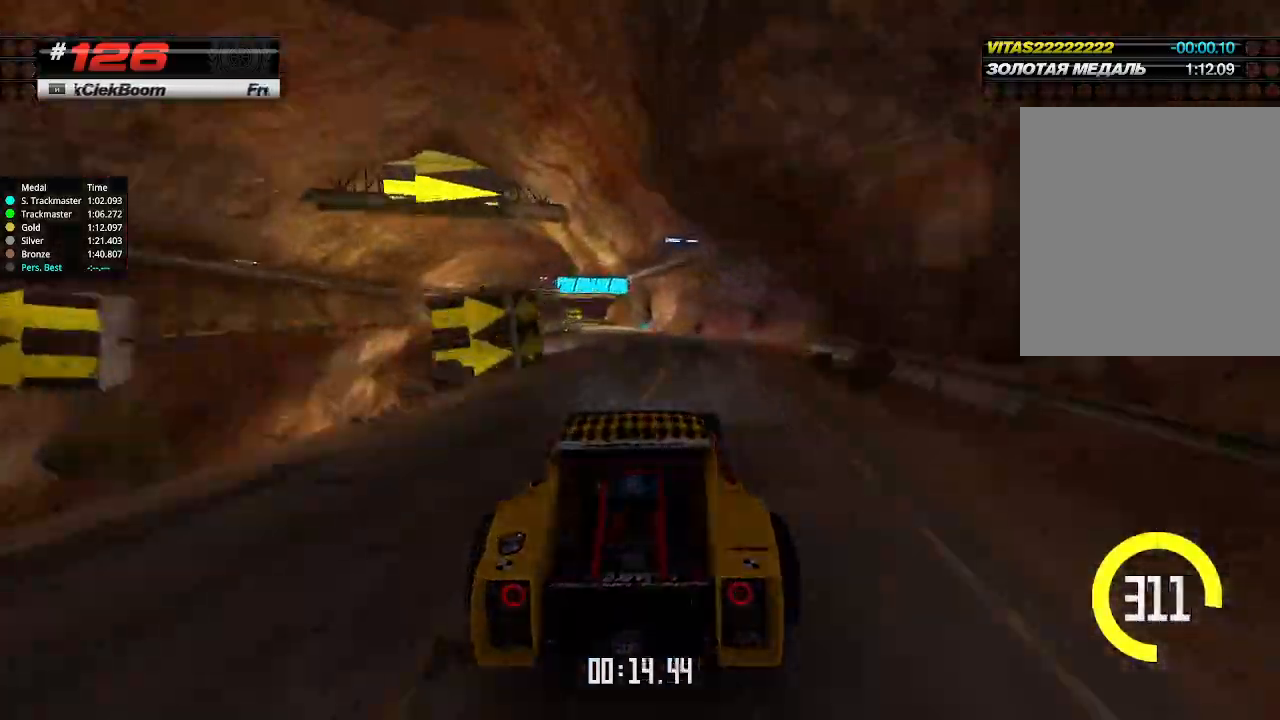
{"keys": ["left", "up"], "events": [[100, "left", "down"]]}
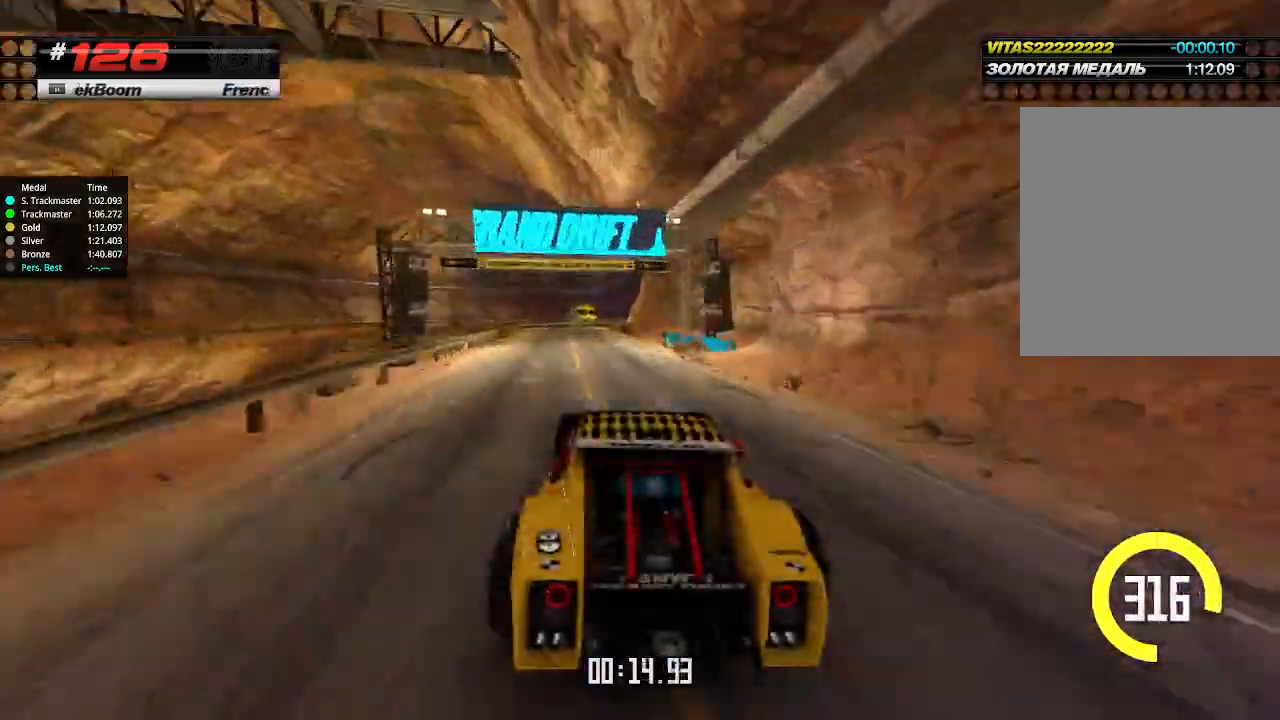
{"keys": ["down", "right"], "events": [[133, "left", "up"], [133, "up", "up"], [167, "right", "down"], [200, "down", "down"]]}
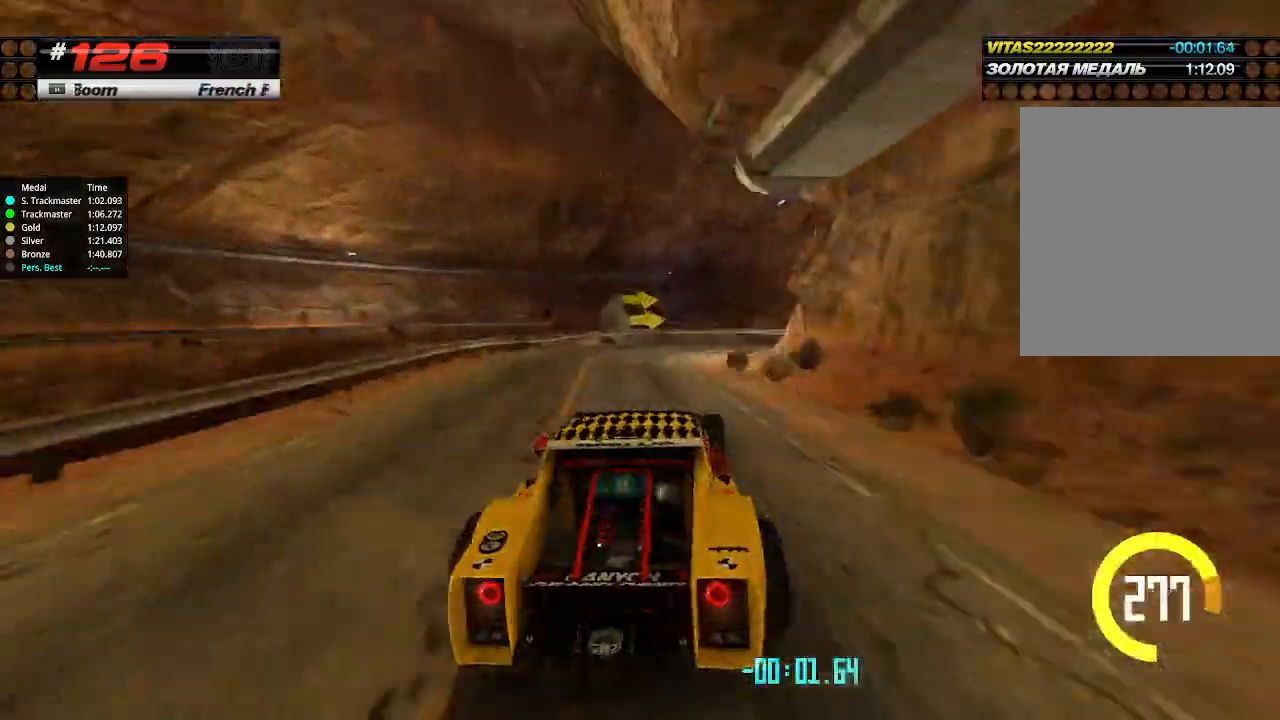
{"keys": ["right", "up"], "events": [[300, "up", "down"], [333, "down", "up"]]}
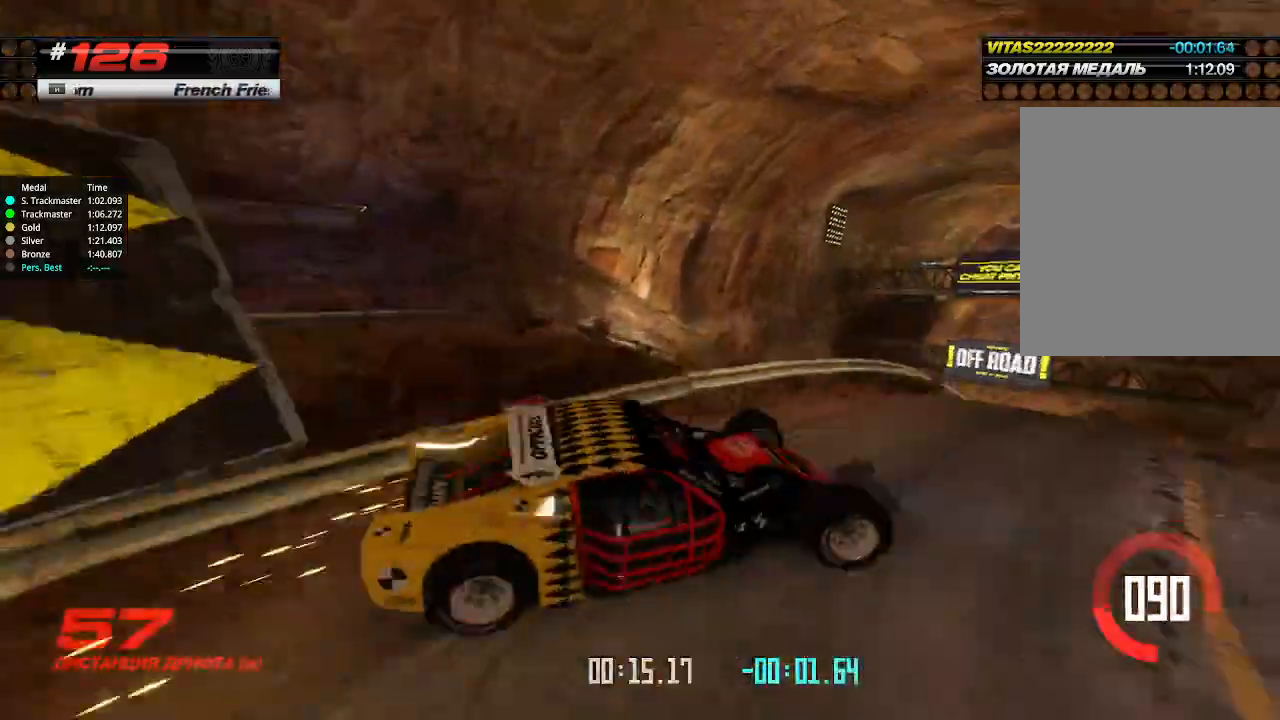
{"keys": ["left", "up"], "events": [[133, "right", "up"], [200, "left", "down"]]}
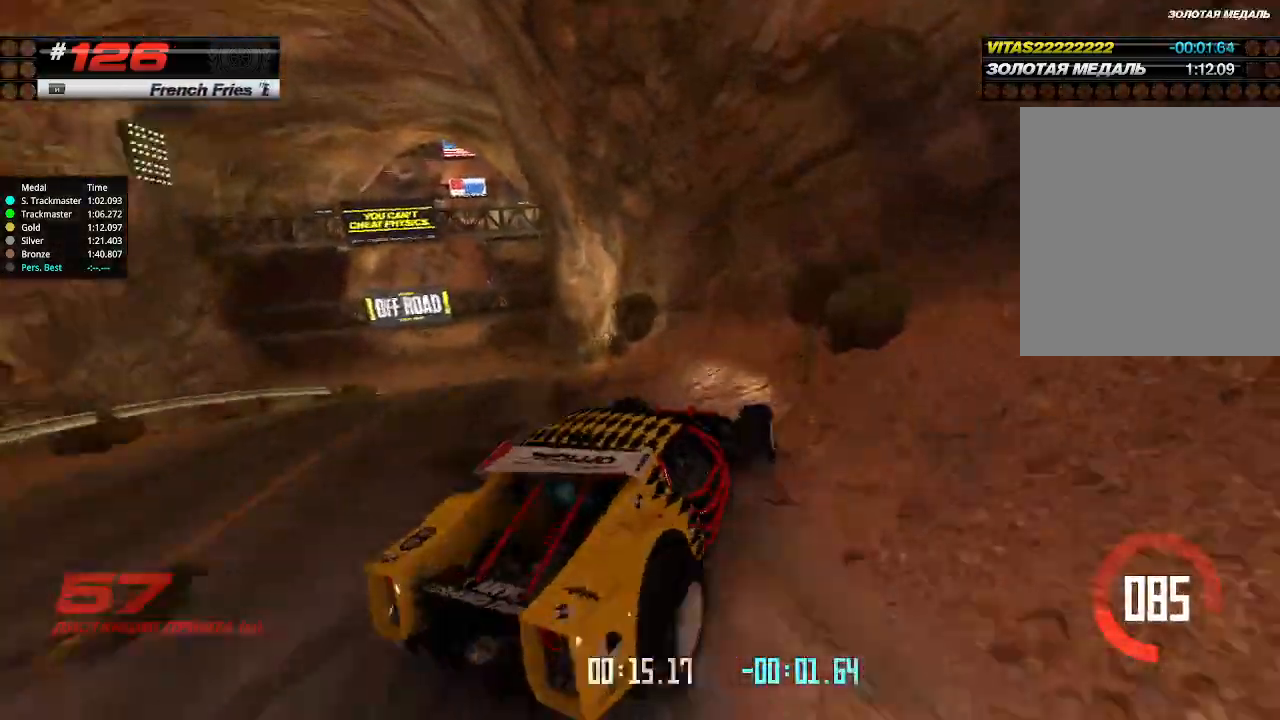
{"keys": ["up"], "events": [[467, "left", "up"]]}
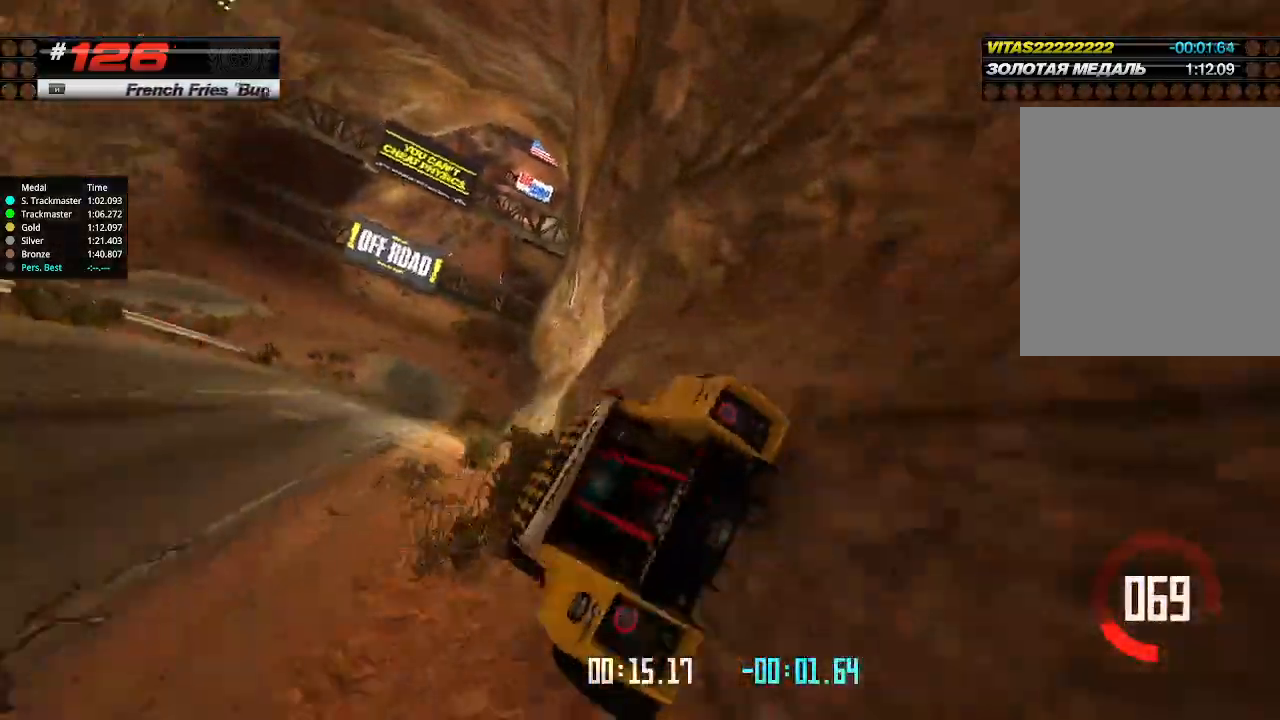
{"keys": ["up"], "events": [[33, "right", "down"], [200, "right", "up"], [267, "right", "down"], [433, "right", "up"]]}
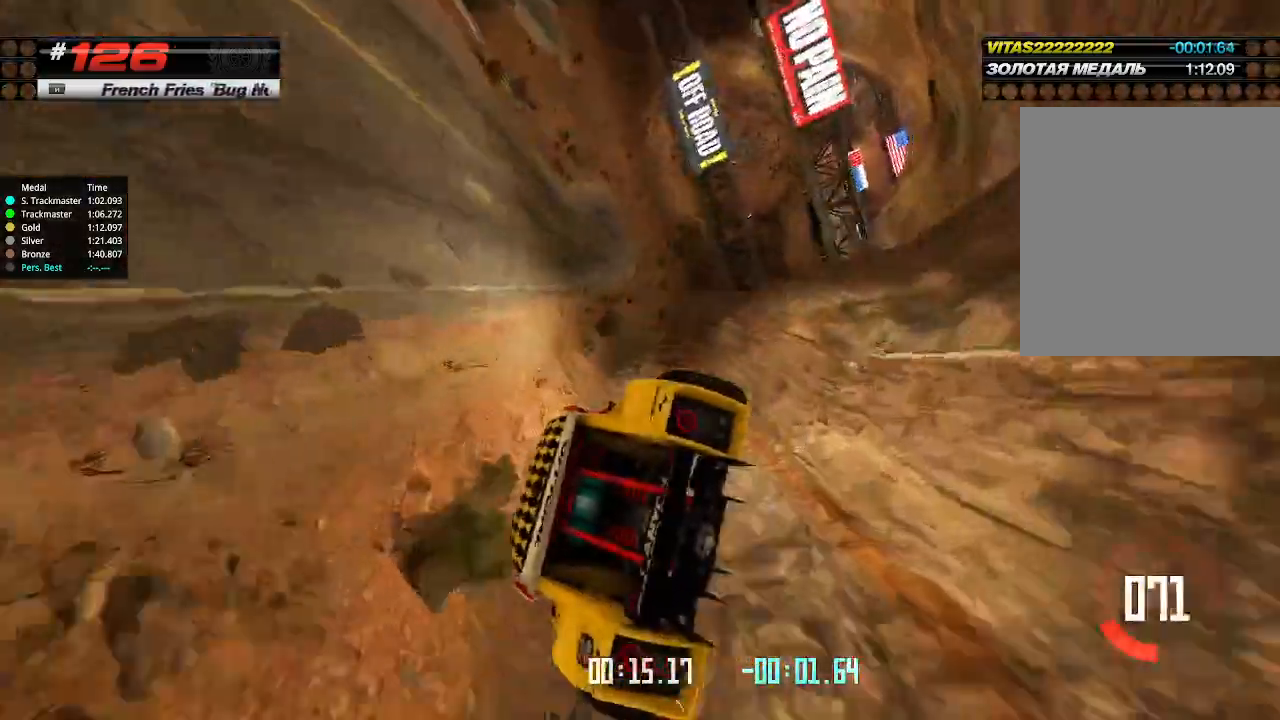
{"keys": ["up"], "events": []}
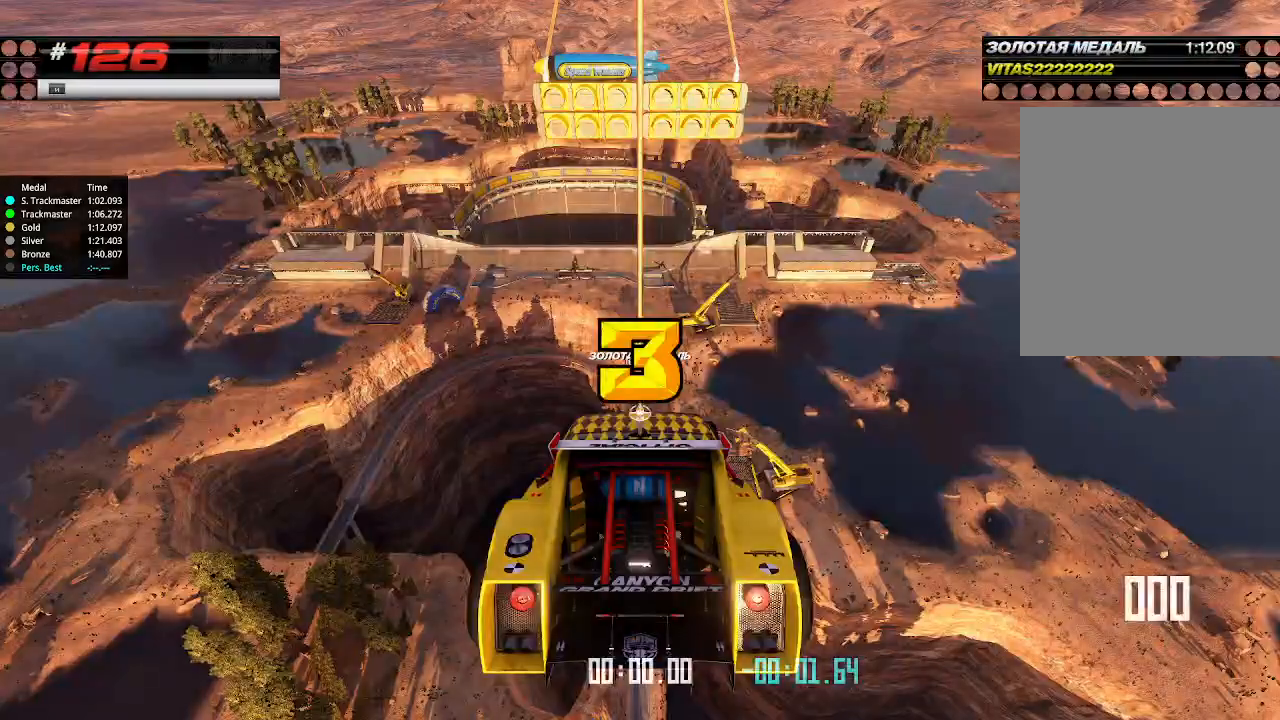
{"keys": ["up"], "events": []}
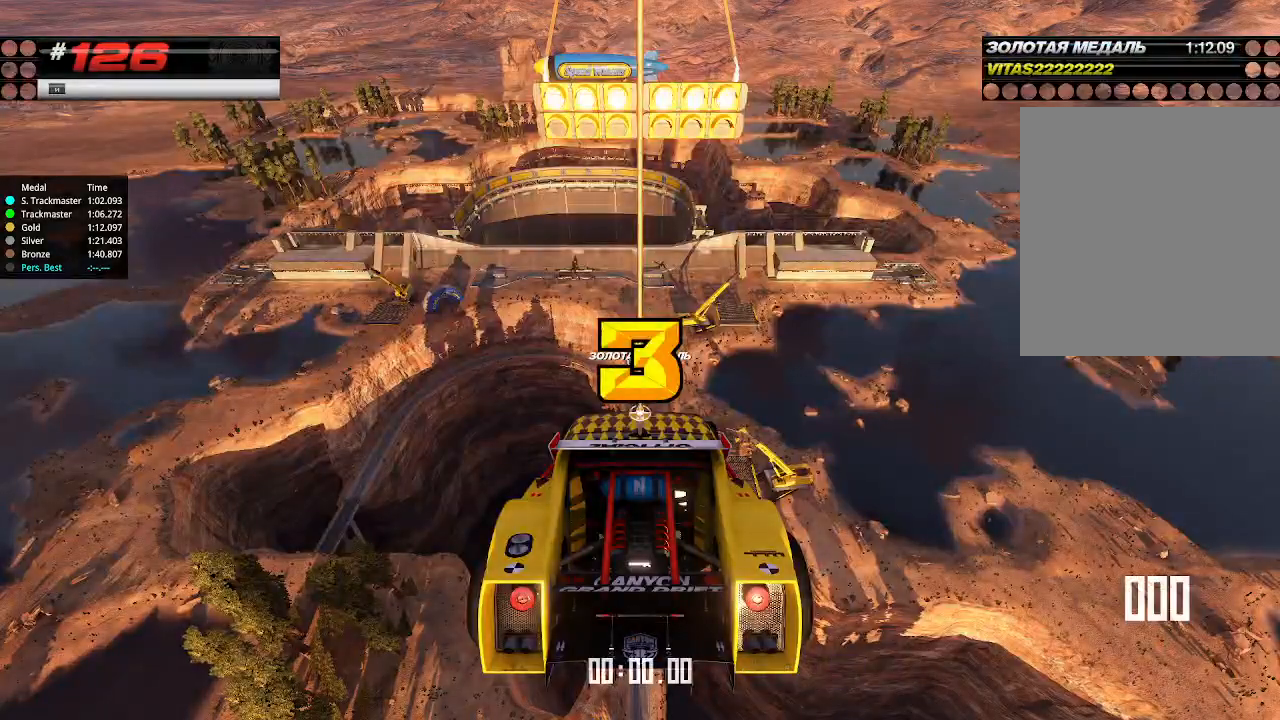
{"keys": ["up"], "events": []}
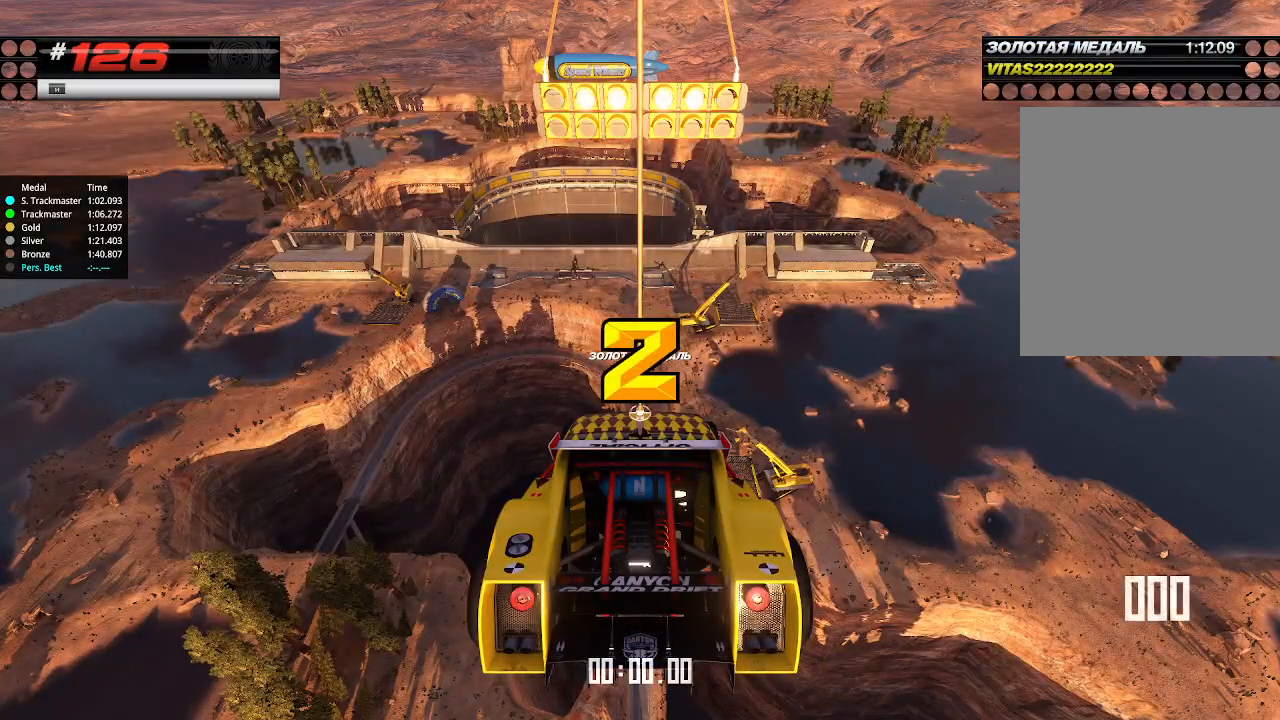
{"keys": ["up"], "events": []}
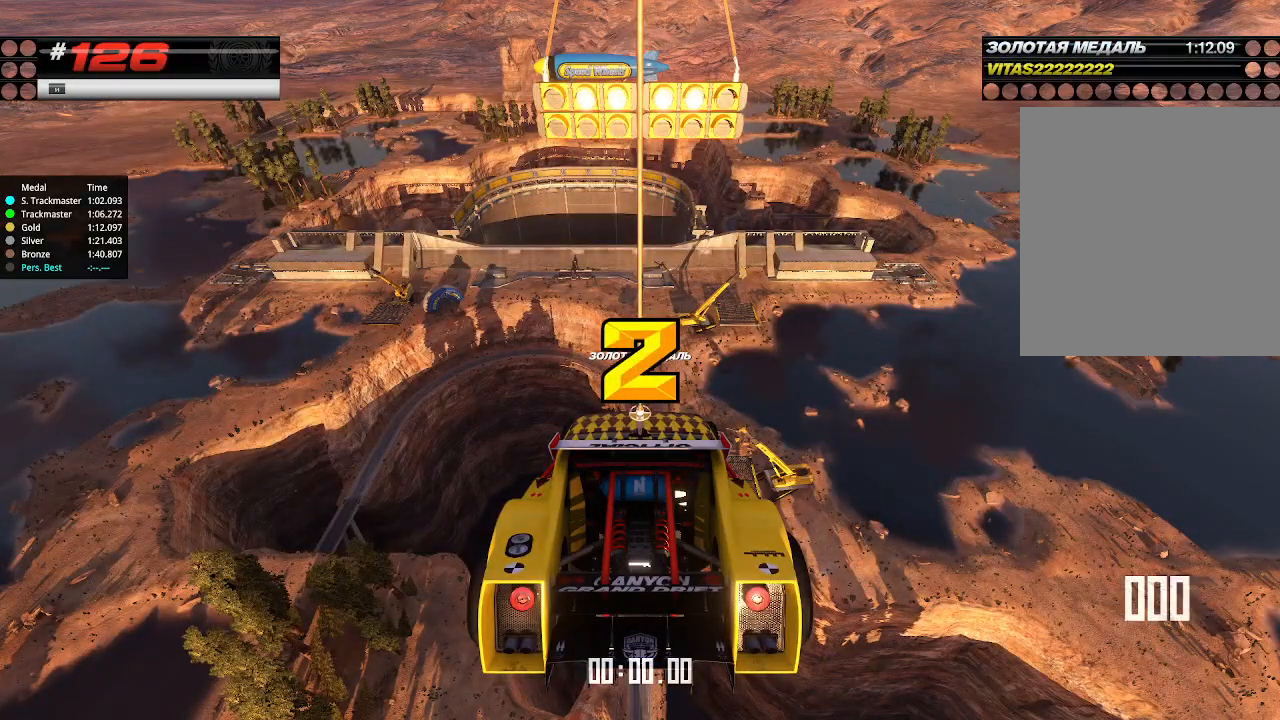
{"keys": ["up"], "events": []}
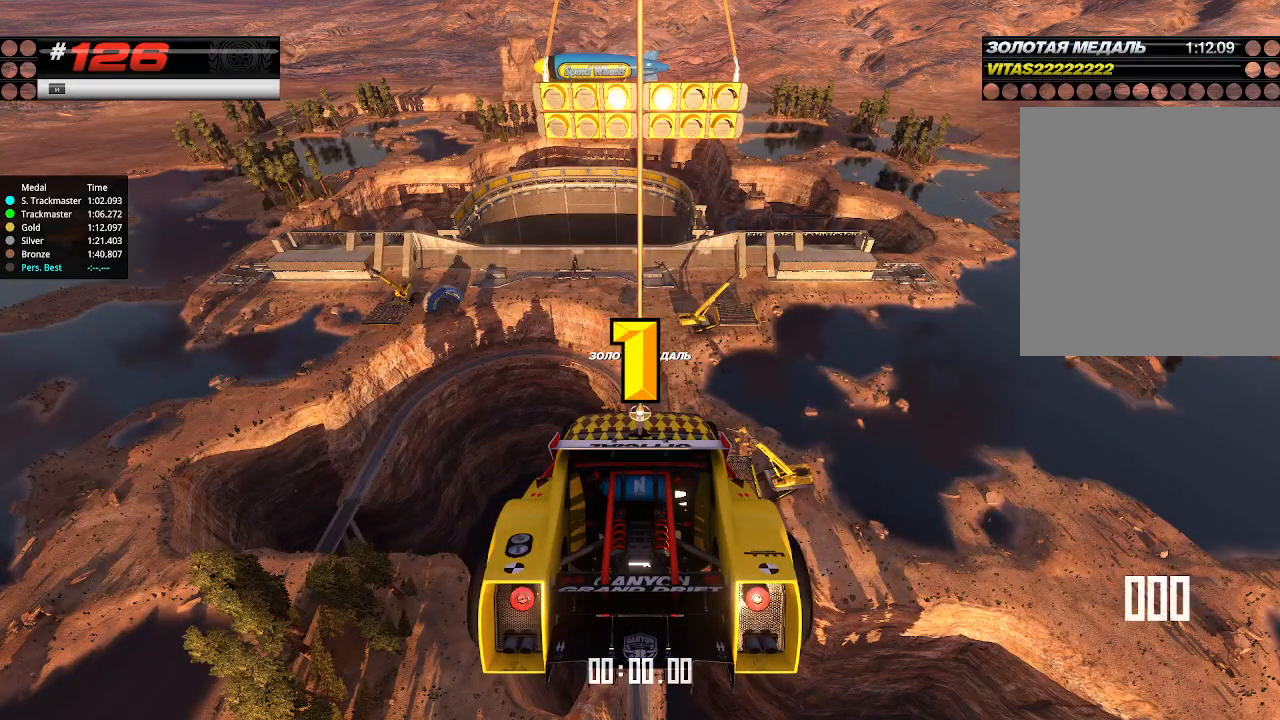
{"keys": ["up"], "events": []}
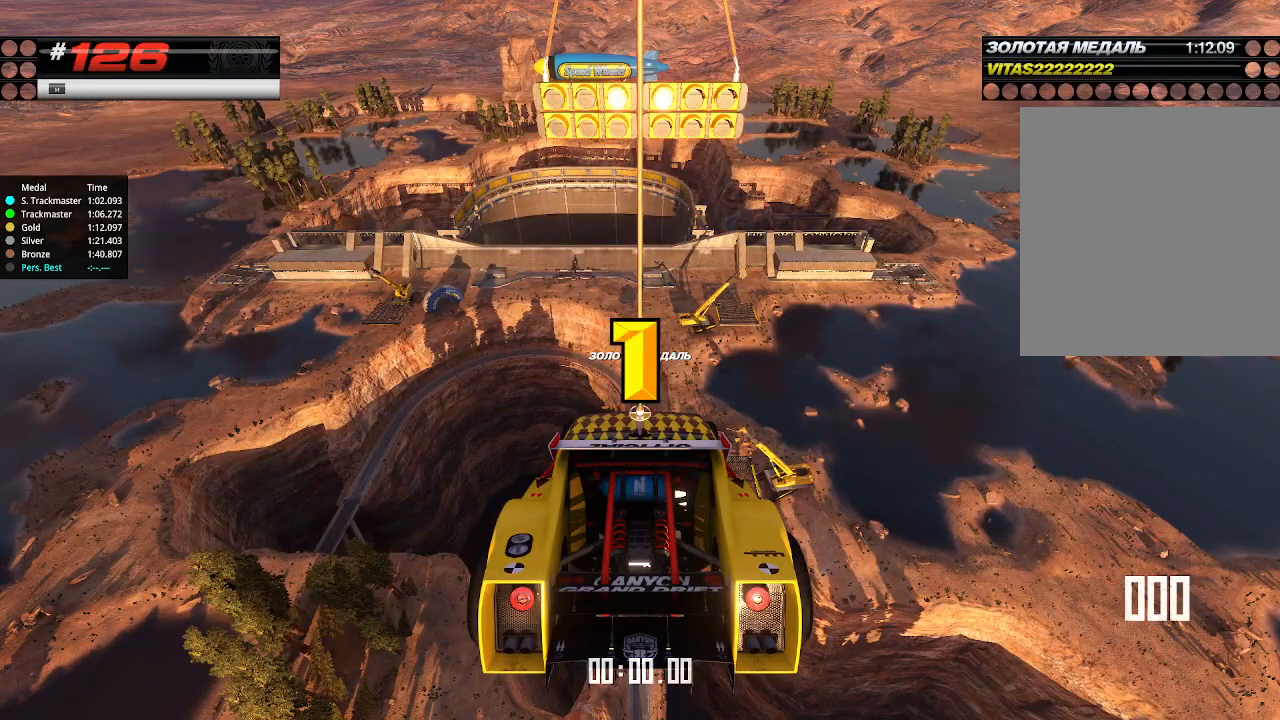
{"keys": ["up"], "events": []}
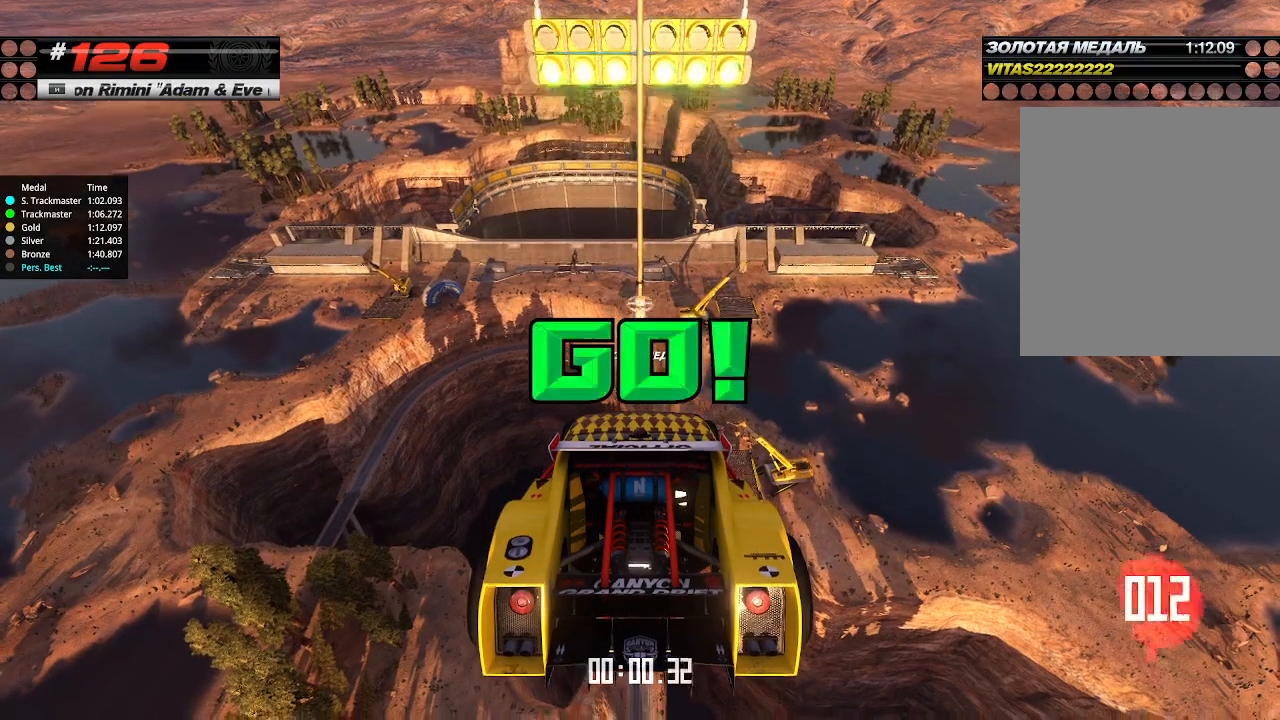
{"keys": ["up"], "events": []}
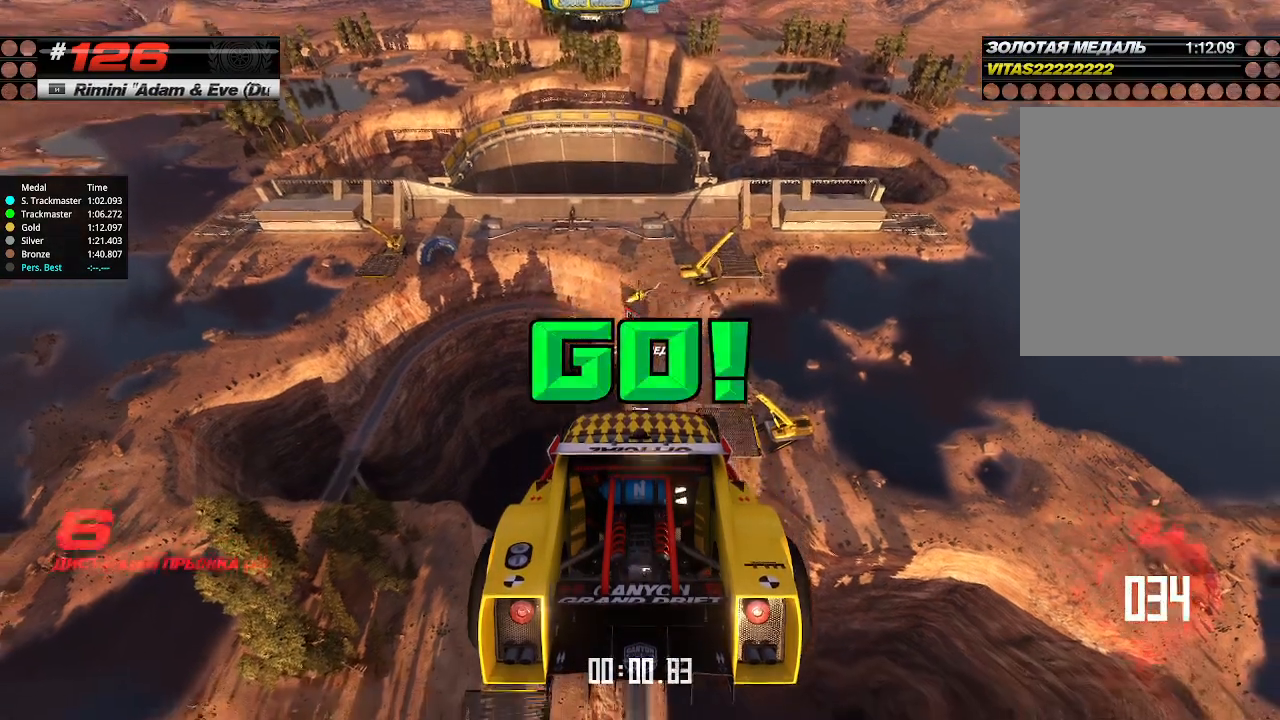
{"keys": ["up"], "events": []}
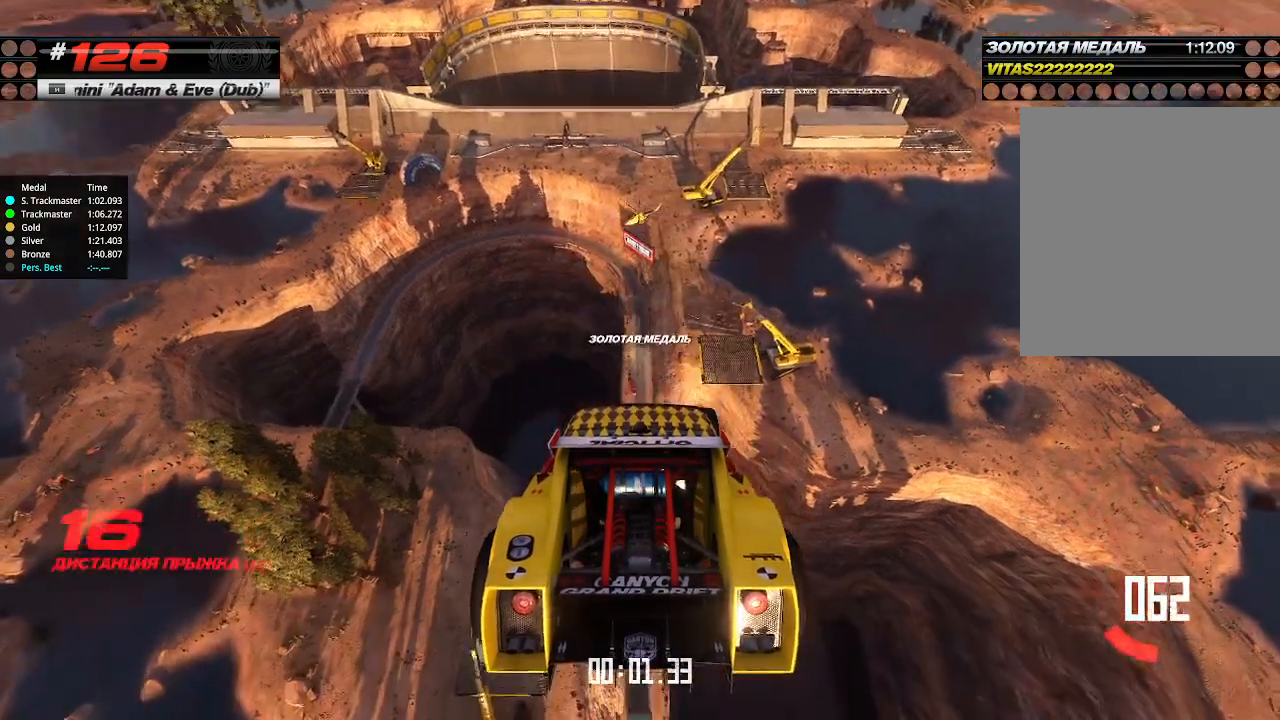
{"keys": ["up"], "events": []}
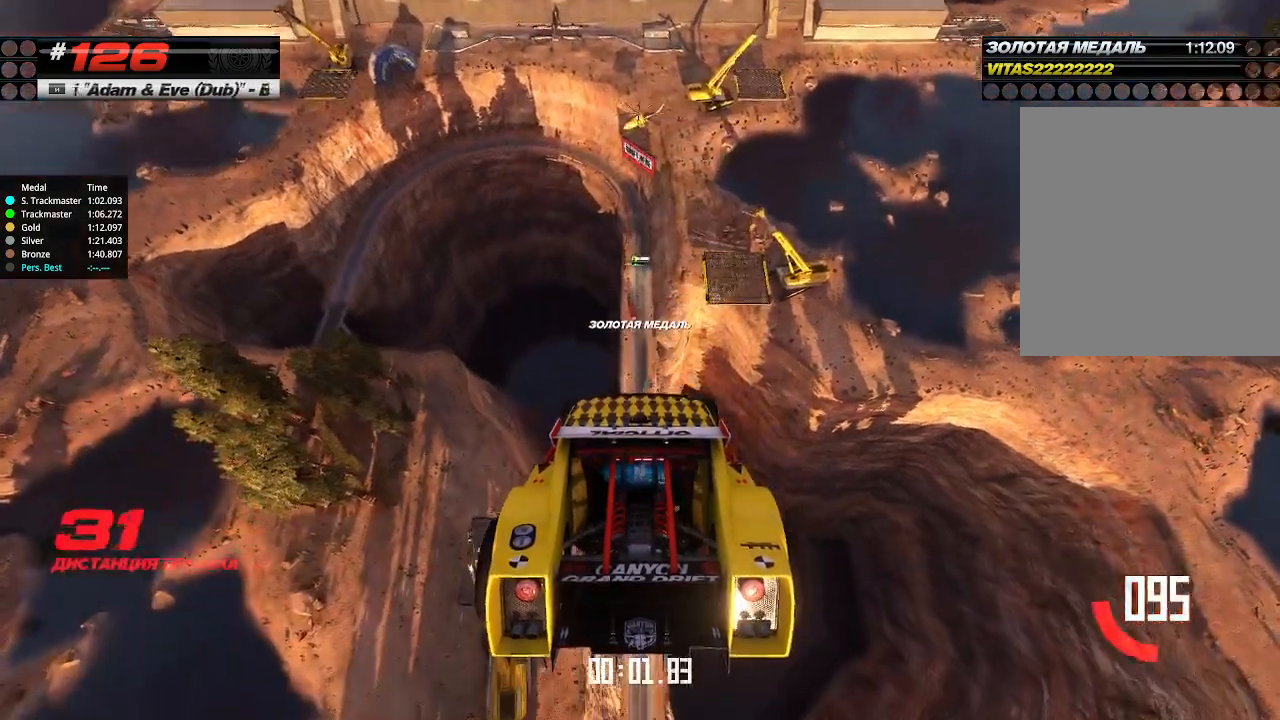
{"keys": ["up"], "events": []}
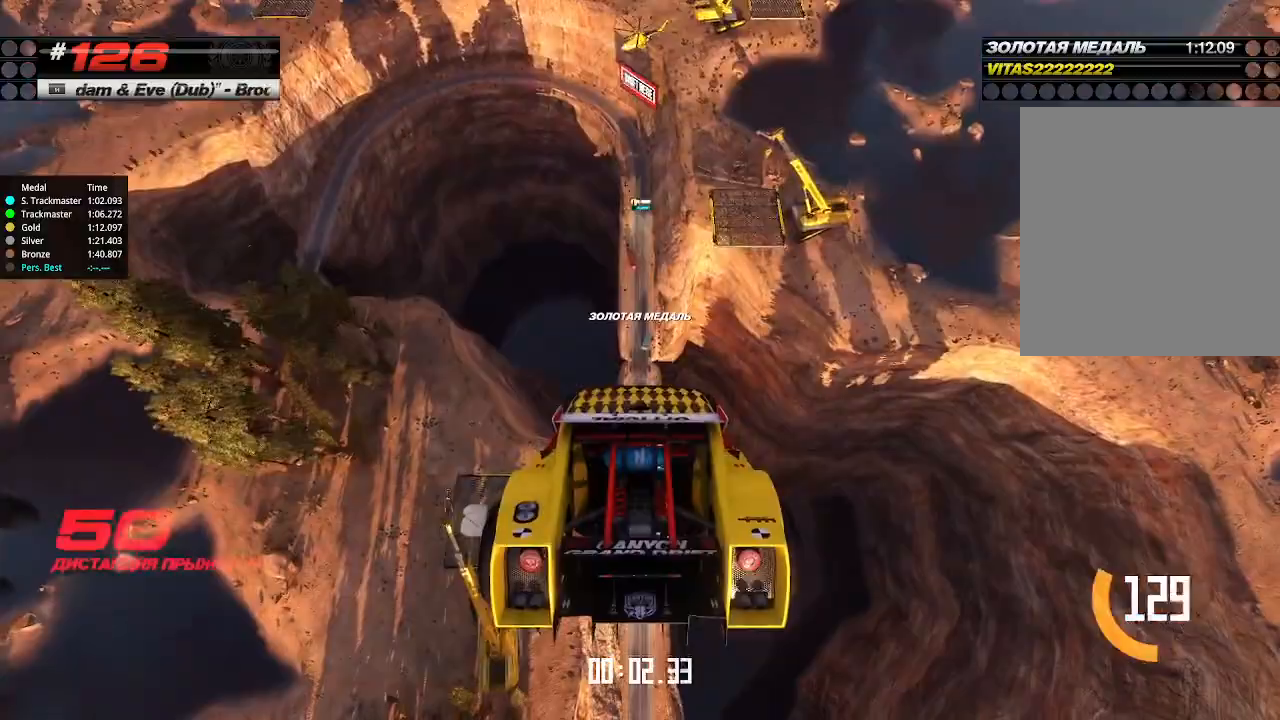
{"keys": ["up"], "events": []}
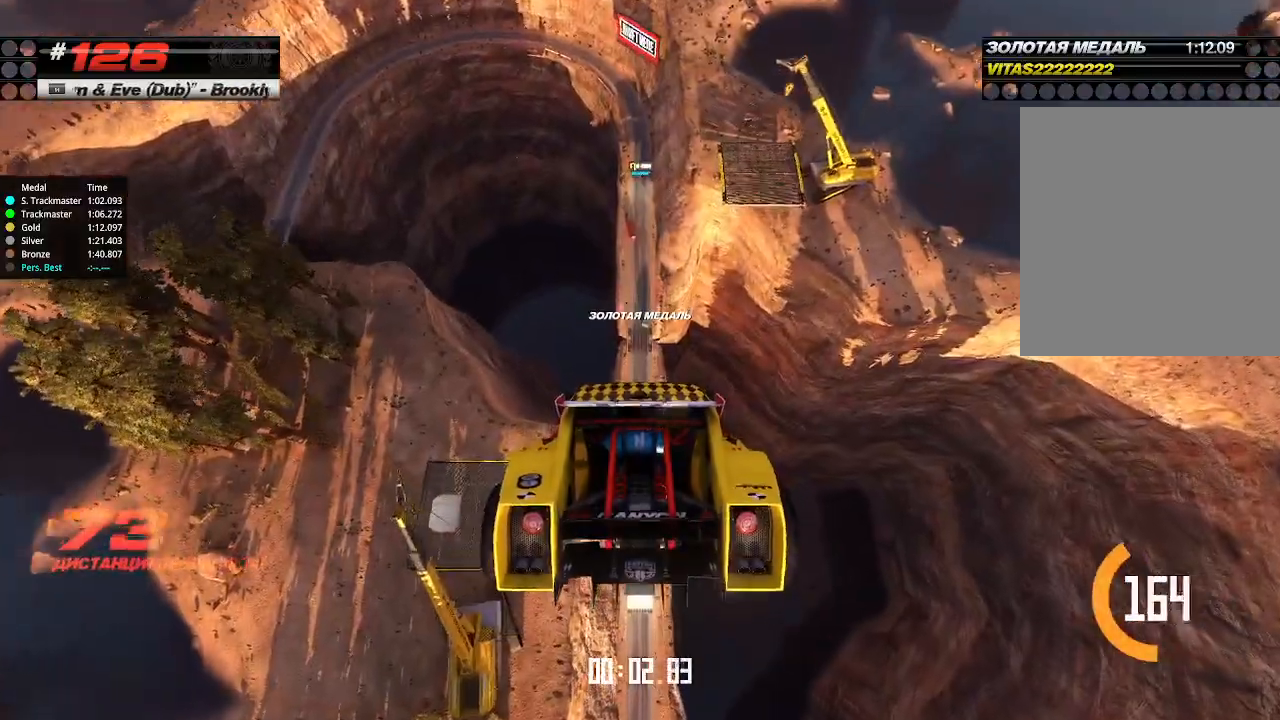
{"keys": ["up"], "events": []}
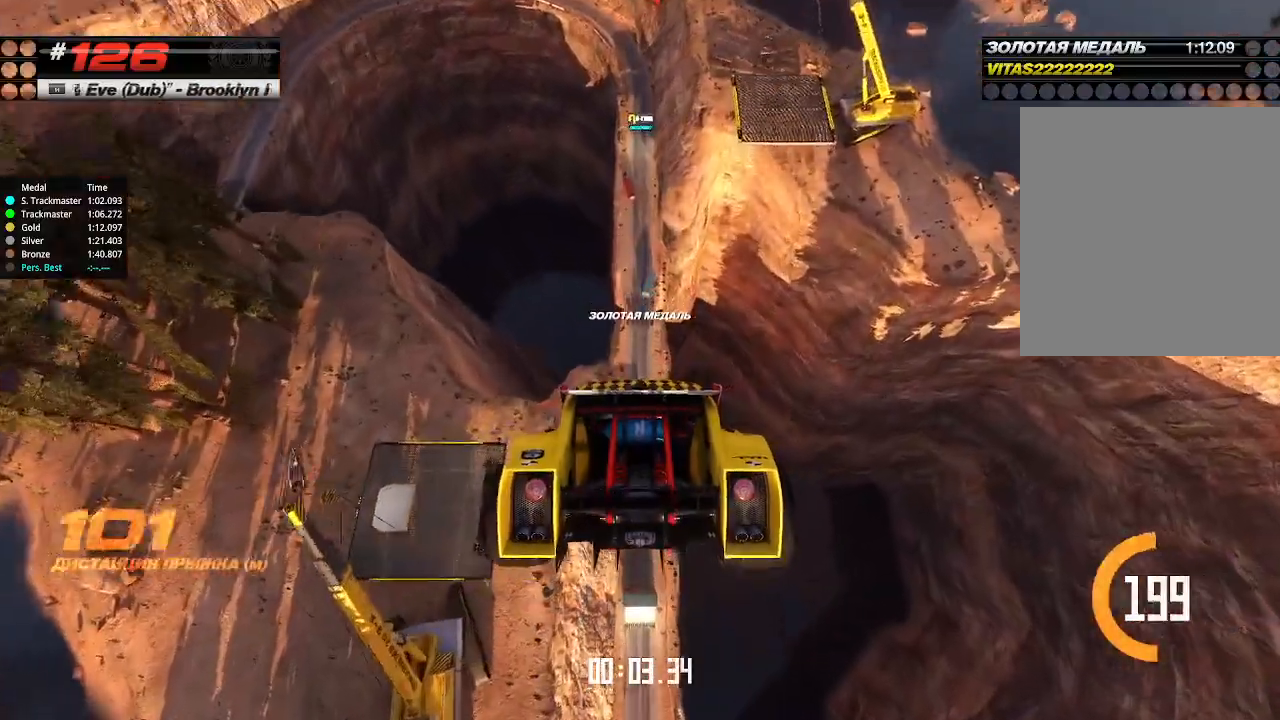
{"keys": ["up"], "events": []}
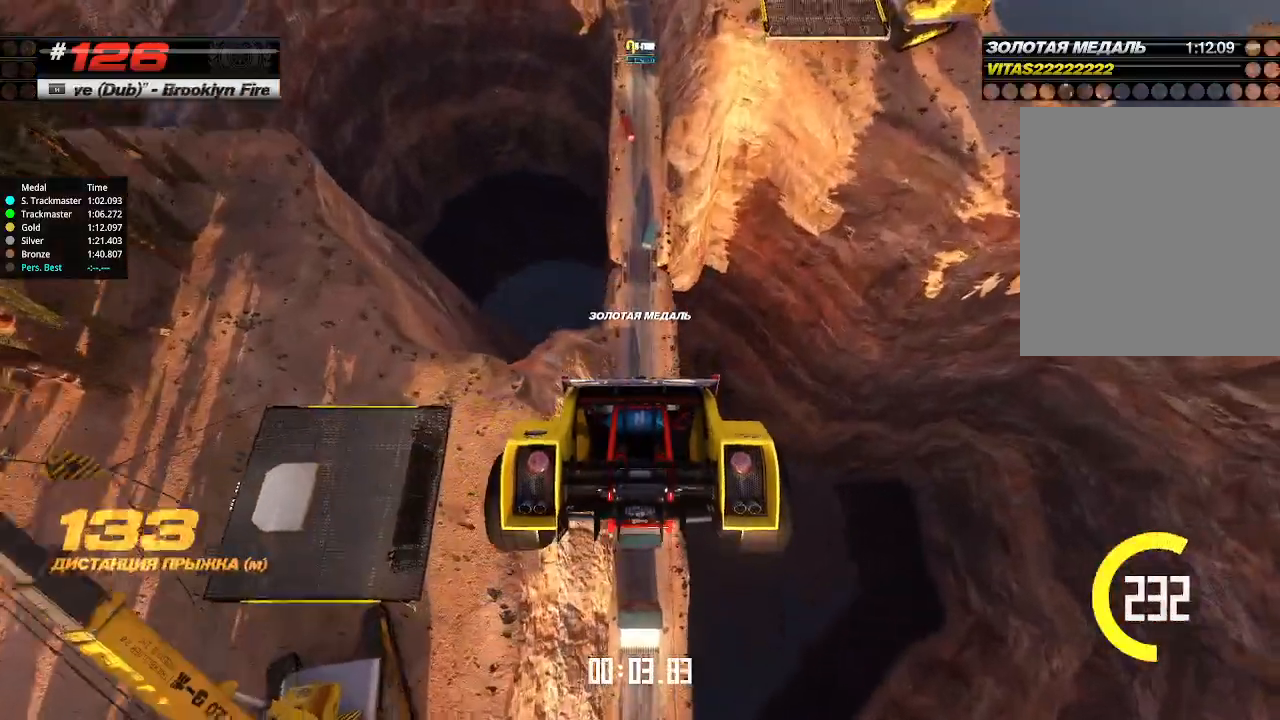
{"keys": ["up"], "events": []}
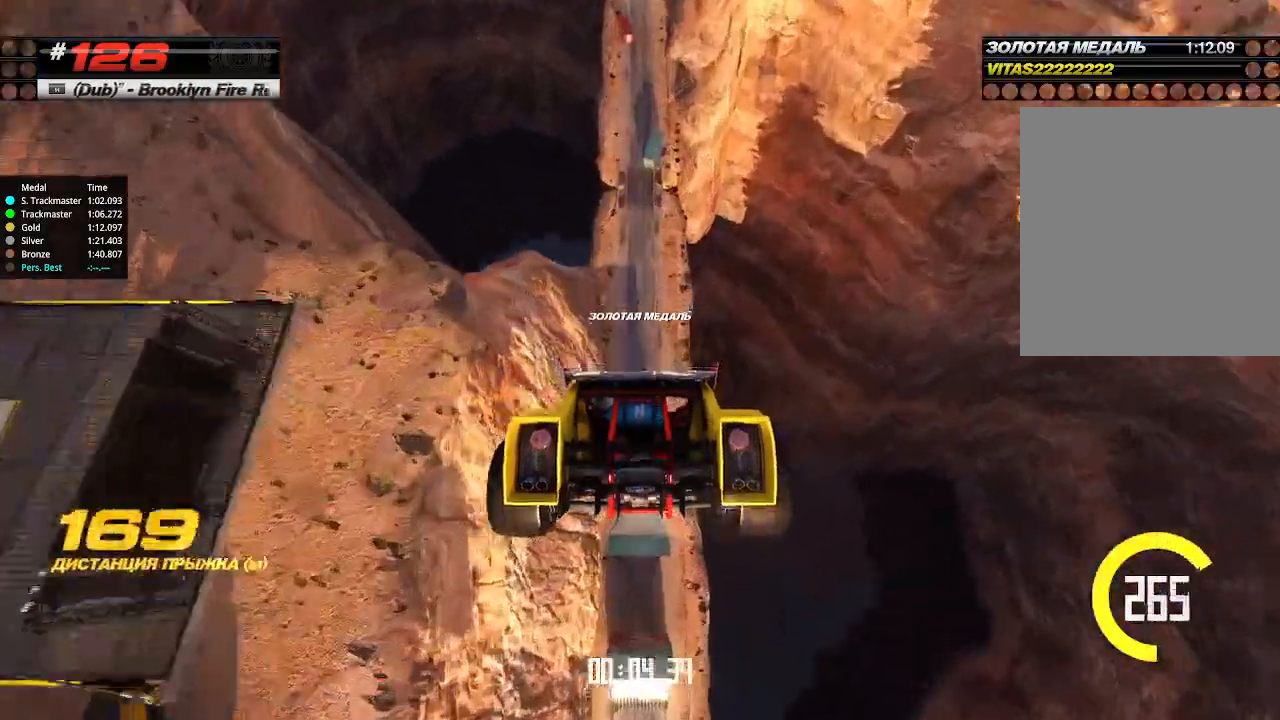
{"keys": ["up"], "events": []}
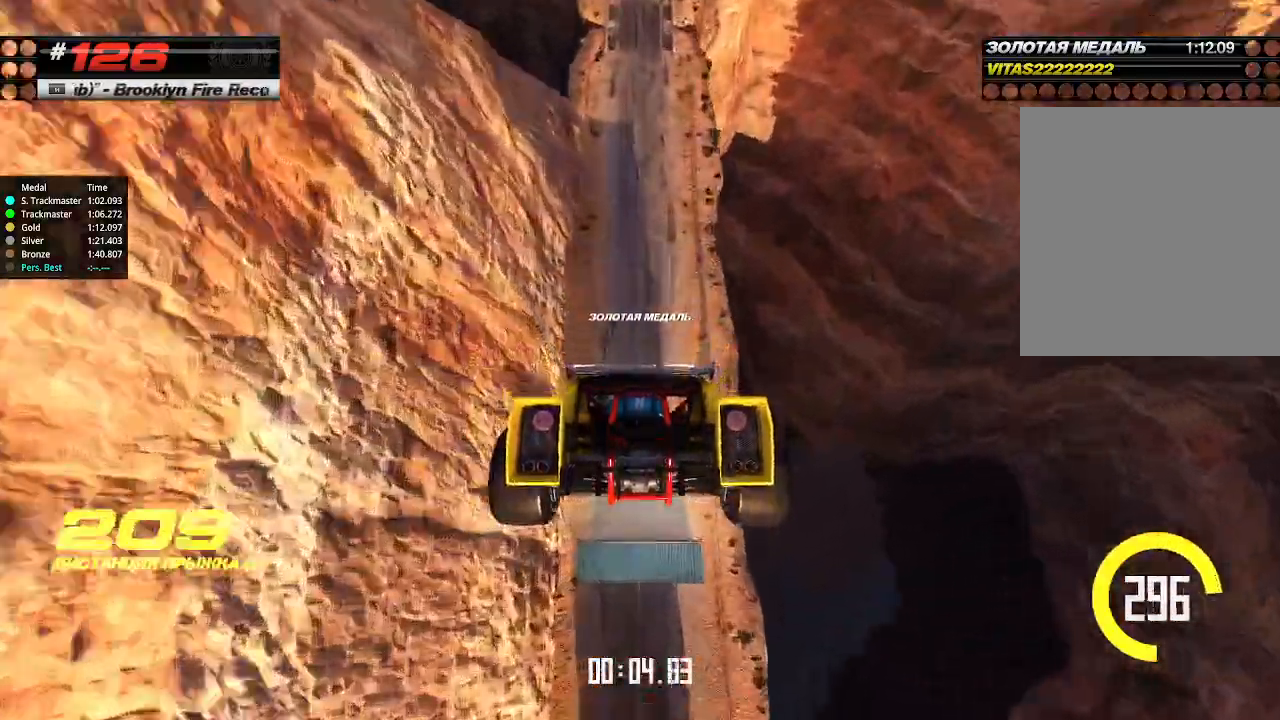
{"keys": ["up"], "events": []}
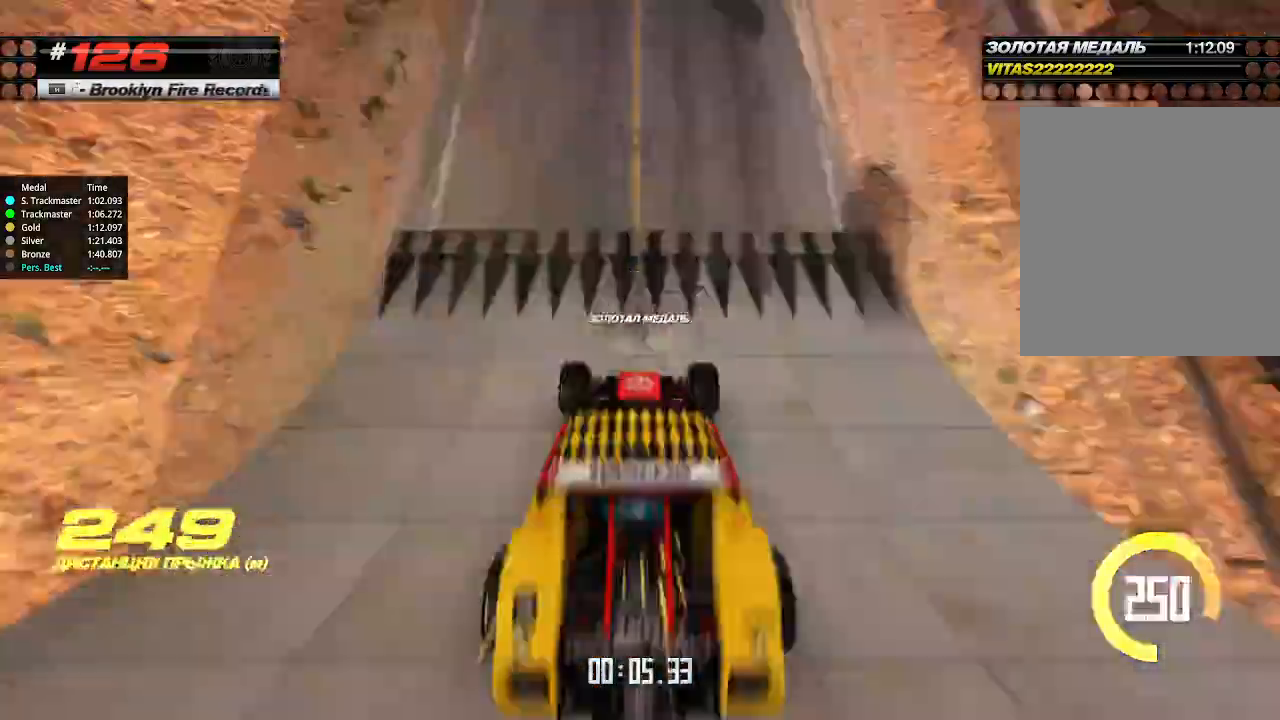
{"keys": ["up"], "events": []}
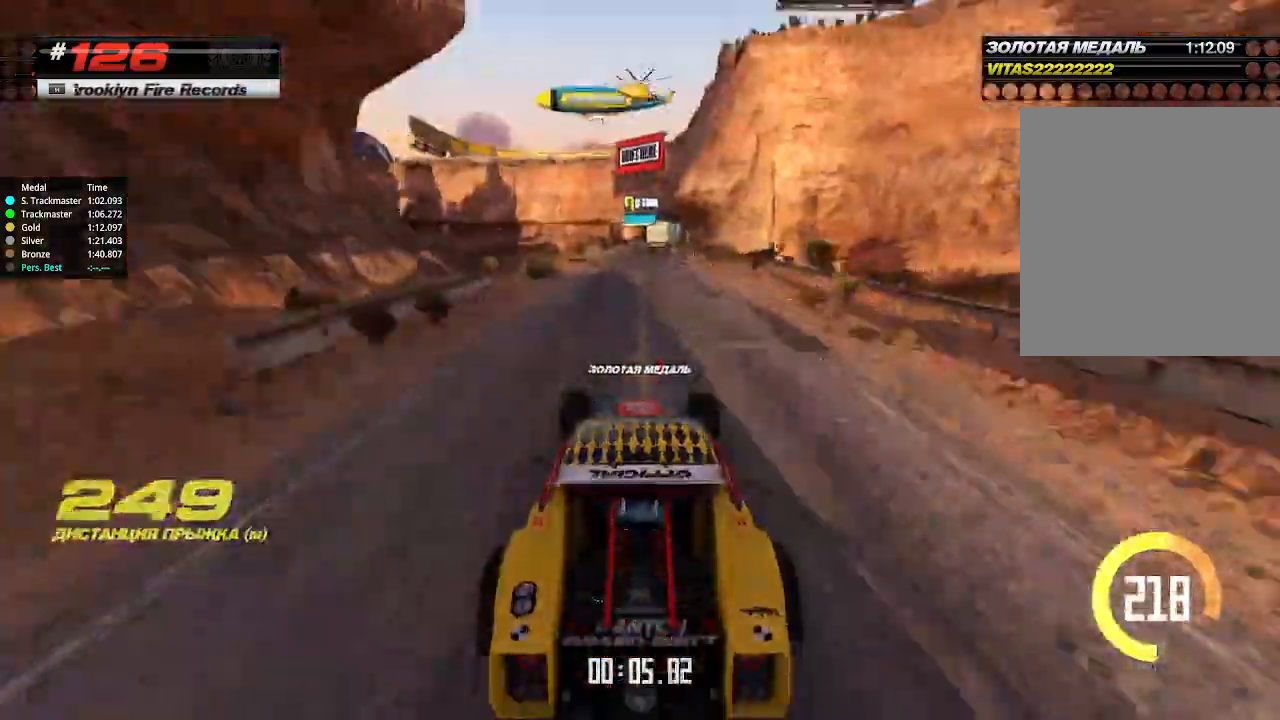
{"keys": ["up"], "events": [[300, "left", "down"], [367, "left", "up"]]}